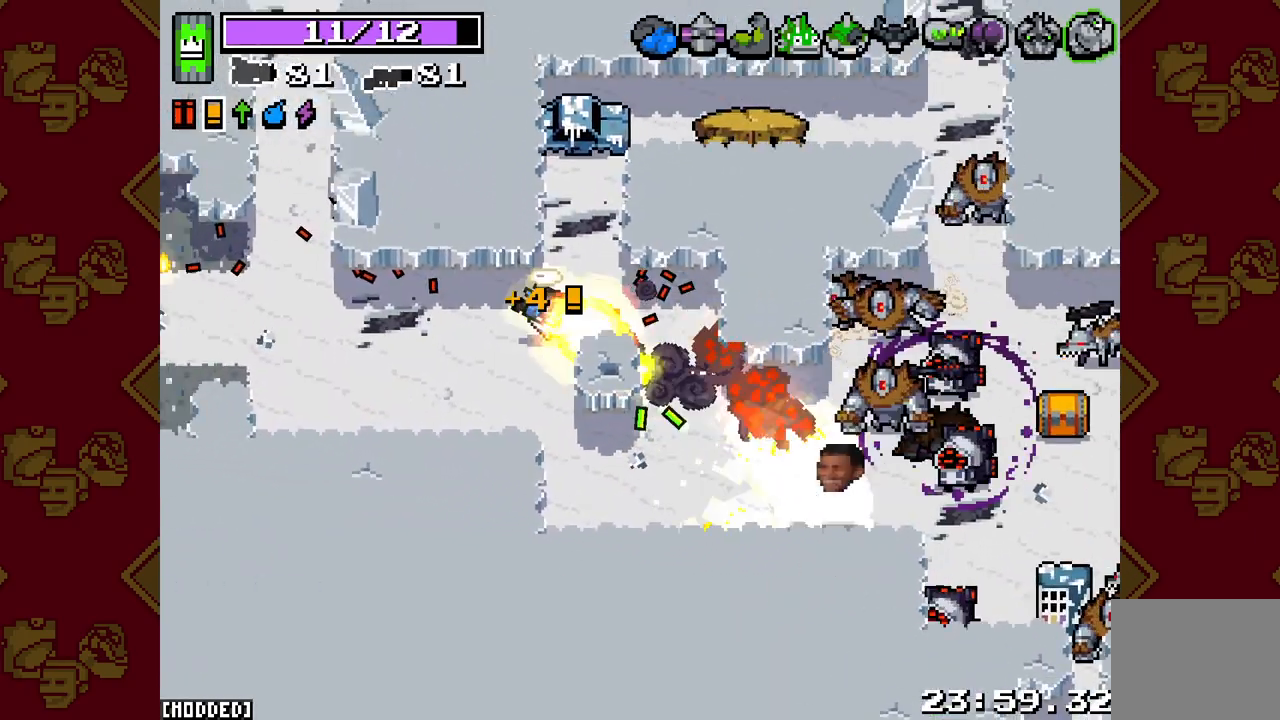
Gameplay with a controller (PlayStation layout); each line is a JSON object with the inputs held at the frame after it. "events" lists button and stick changes between this image and that frame as [ms after this image, input, new state], when the widget could be followed in between.
{"buttons": [], "left_stick": "left", "right_stick": "down-left", "events": [[433, "L2", "up"], [450, "R2", "up"], [483, "right_stick", "down-left"]]}
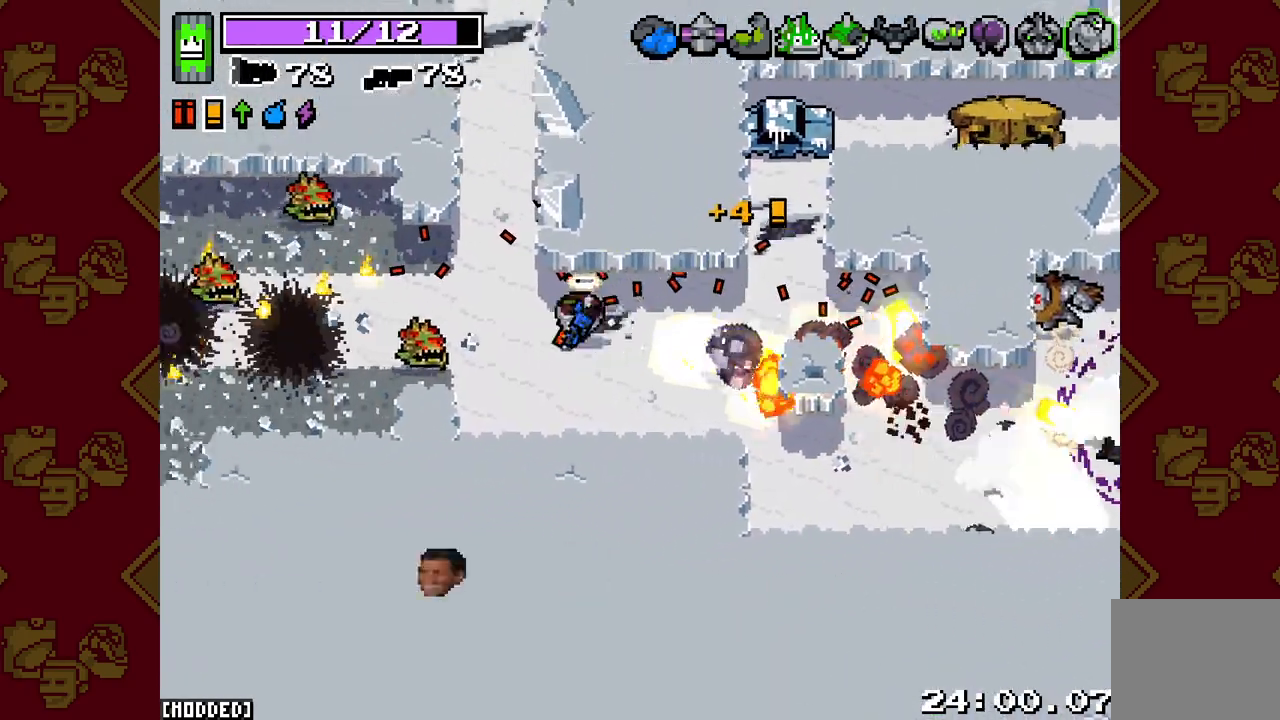
{"buttons": ["L2", "R2"], "left_stick": "left", "right_stick": "up-left", "events": [[33, "right_stick", "left"], [100, "L2", "down"], [100, "R2", "down"], [367, "right_stick", "up-left"]]}
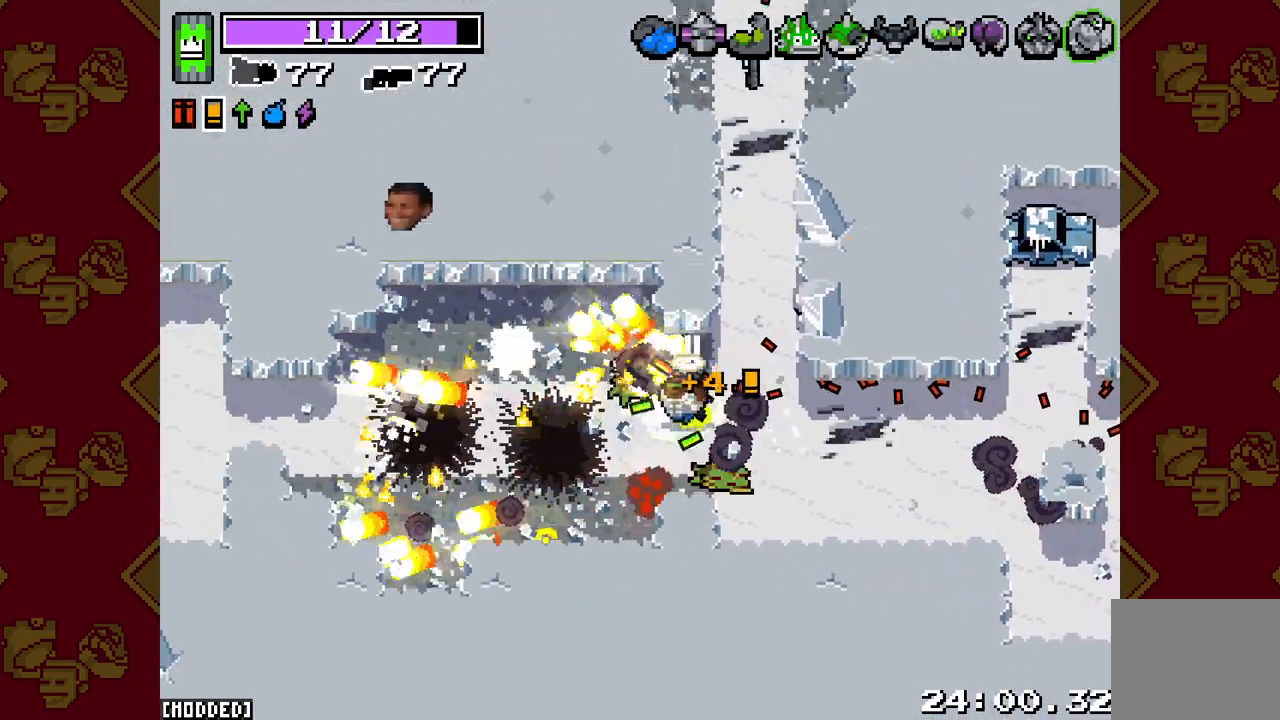
{"buttons": ["L2", "R2"], "left_stick": "left", "right_stick": "left", "events": [[50, "right_stick", "left"]]}
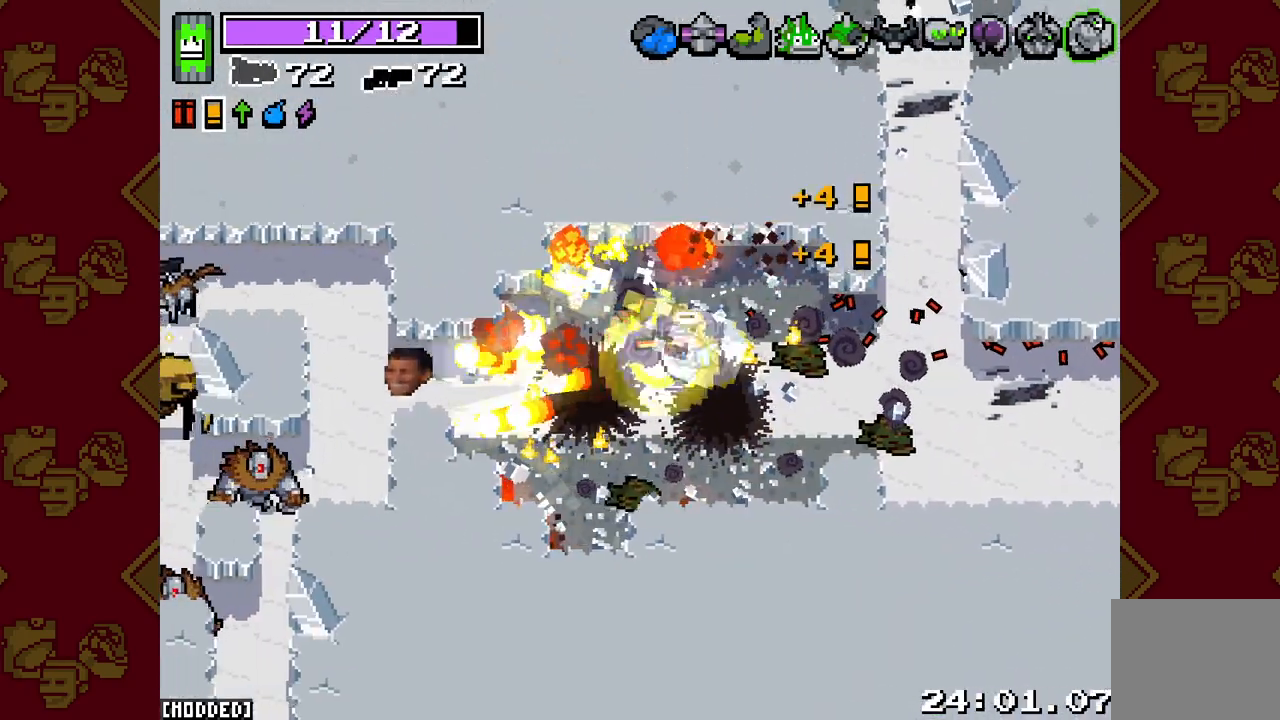
{"buttons": ["L2", "R2"], "left_stick": "left", "right_stick": "down-left", "events": [[33, "L2", "up"], [100, "R2", "up"], [317, "R2", "down"], [350, "L2", "down"], [500, "right_stick", "down-left"]]}
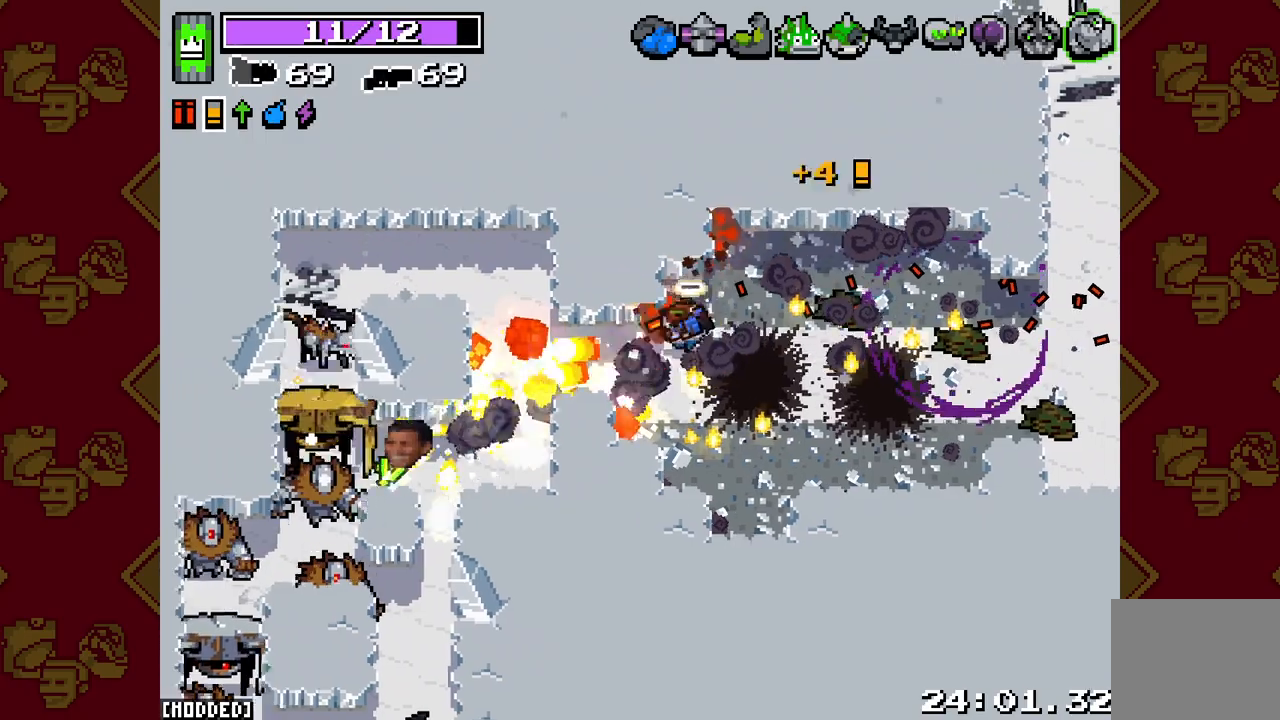
{"buttons": [], "left_stick": "up-left", "right_stick": "center", "events": [[100, "left_stick", "down-left"], [300, "left_stick", "up-left"], [333, "R2", "up"], [383, "right_stick", "center"], [450, "L2", "up"]]}
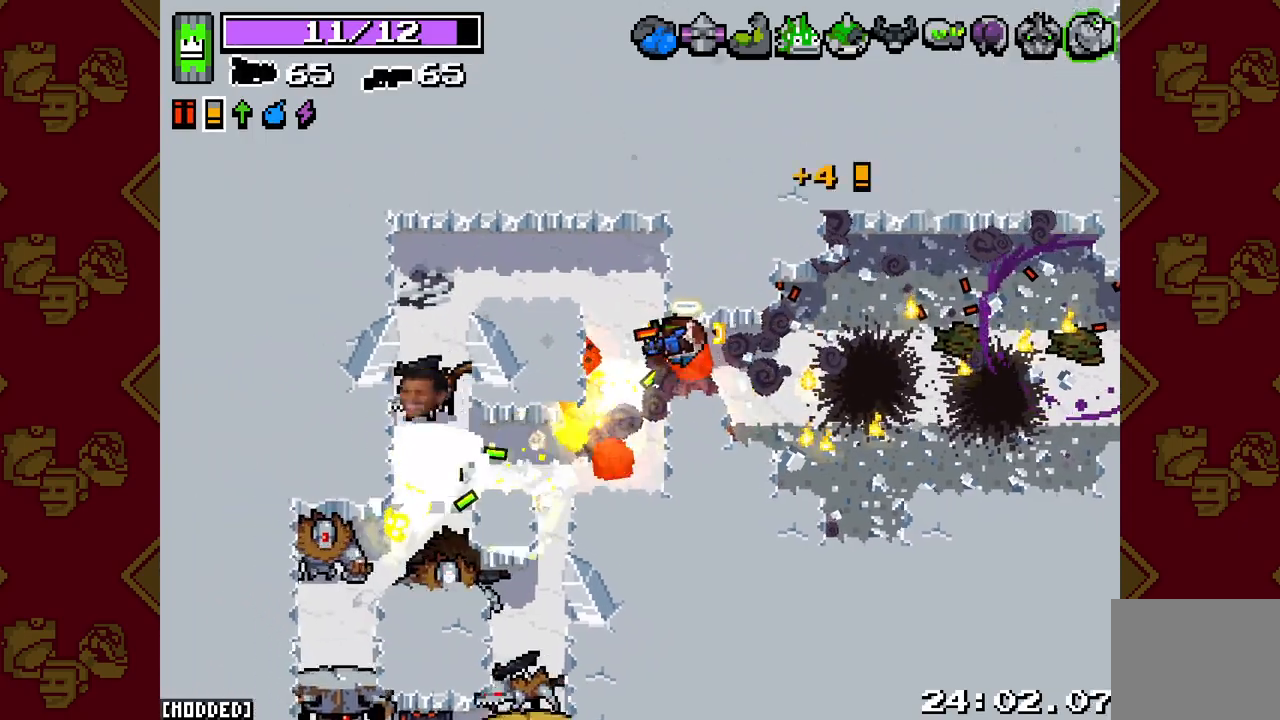
{"buttons": [], "left_stick": "left", "right_stick": "down-left", "events": [[67, "right_stick", "down-left"], [183, "left_stick", "left"]]}
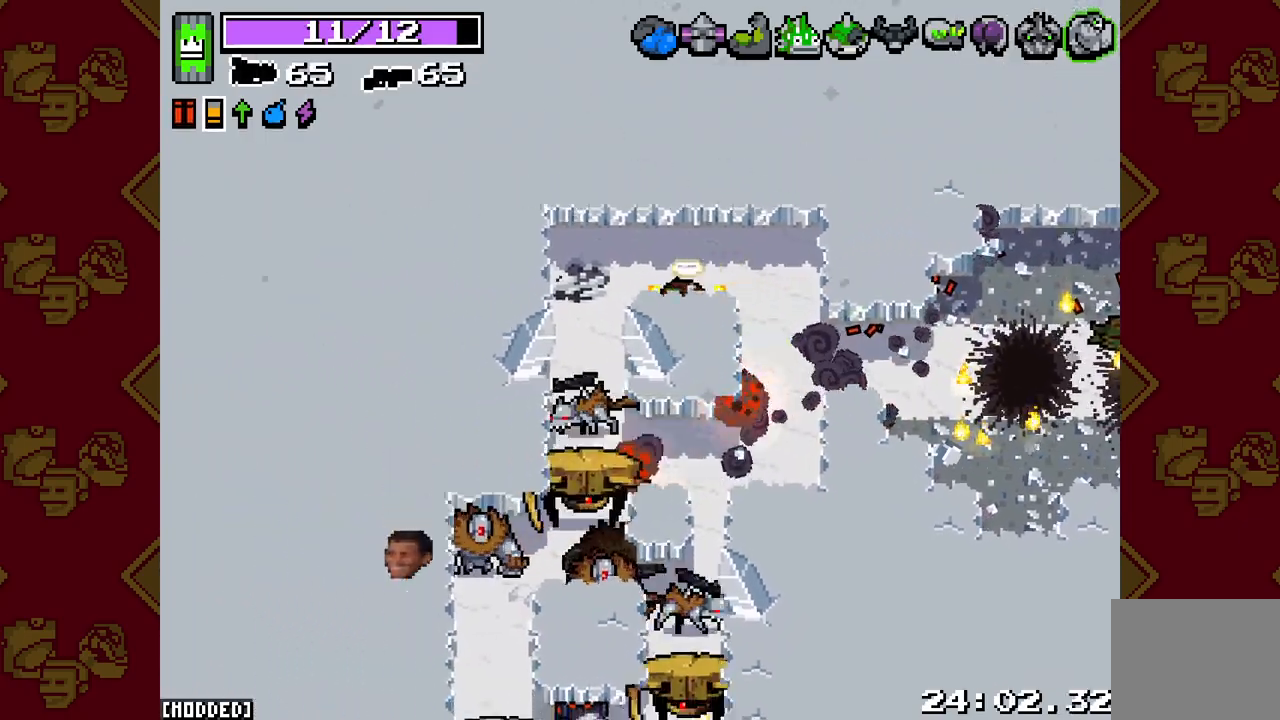
{"buttons": ["L2", "R2"], "left_stick": "center", "right_stick": "down", "events": [[83, "left_stick", "down-left"], [167, "R2", "down"], [183, "L2", "down"], [200, "right_stick", "down"], [417, "left_stick", "center"]]}
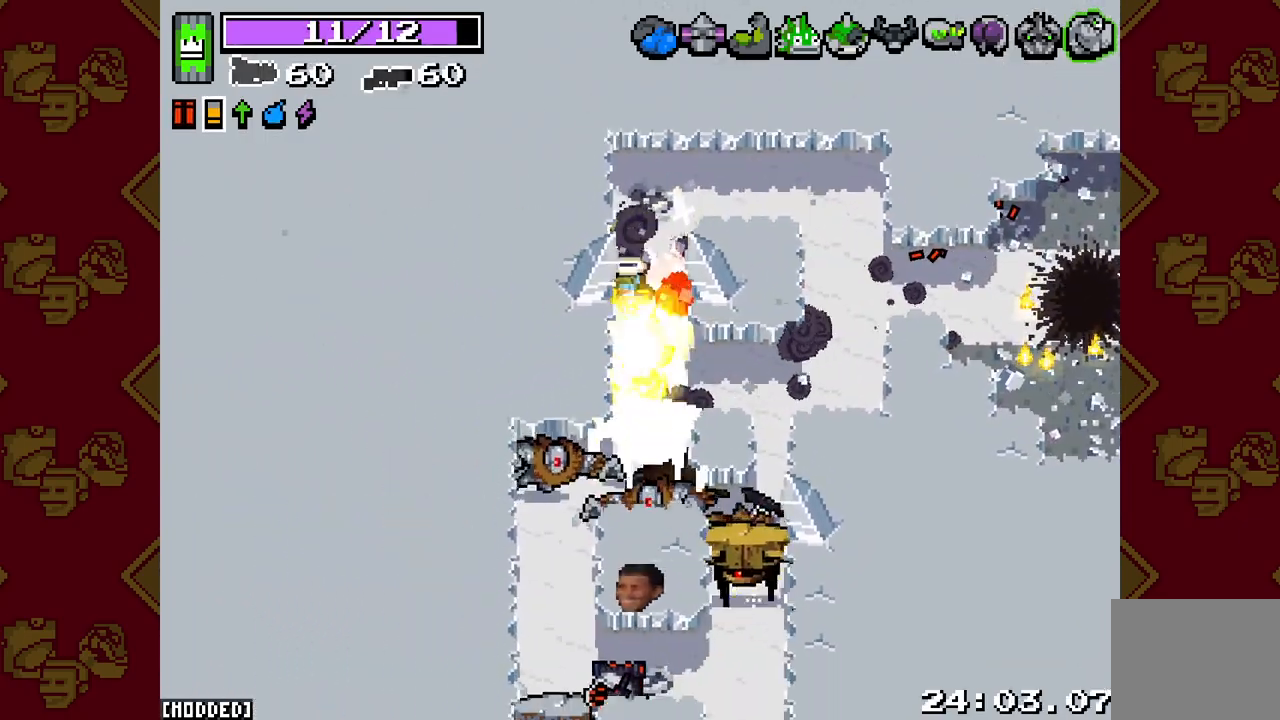
{"buttons": ["L2", "R2"], "left_stick": "left", "right_stick": "down", "events": [[17, "left_stick", "up-right"], [333, "left_stick", "center"], [433, "left_stick", "left"]]}
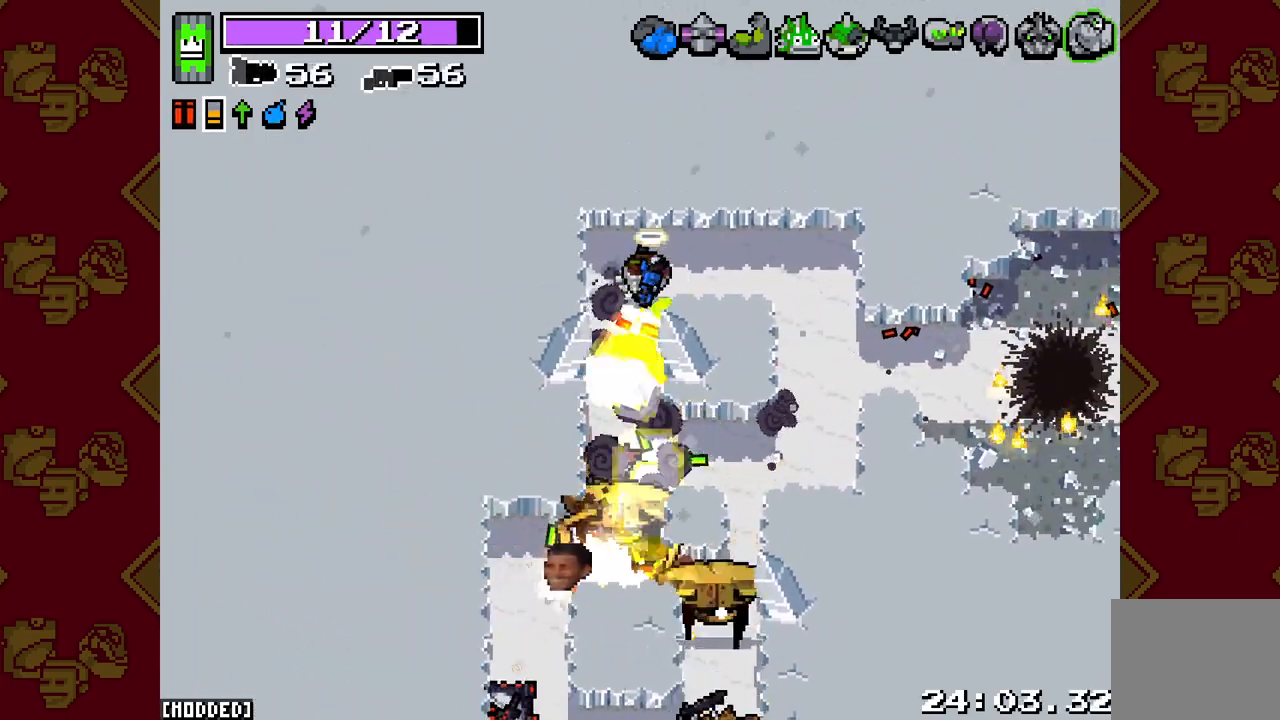
{"buttons": ["L2", "R2"], "left_stick": "down", "right_stick": "down", "events": [[50, "left_stick", "up"], [150, "left_stick", "down-right"], [267, "L2", "up"], [267, "left_stick", "down-left"], [300, "R2", "up"], [367, "R2", "down"], [433, "L2", "down"], [483, "left_stick", "down"]]}
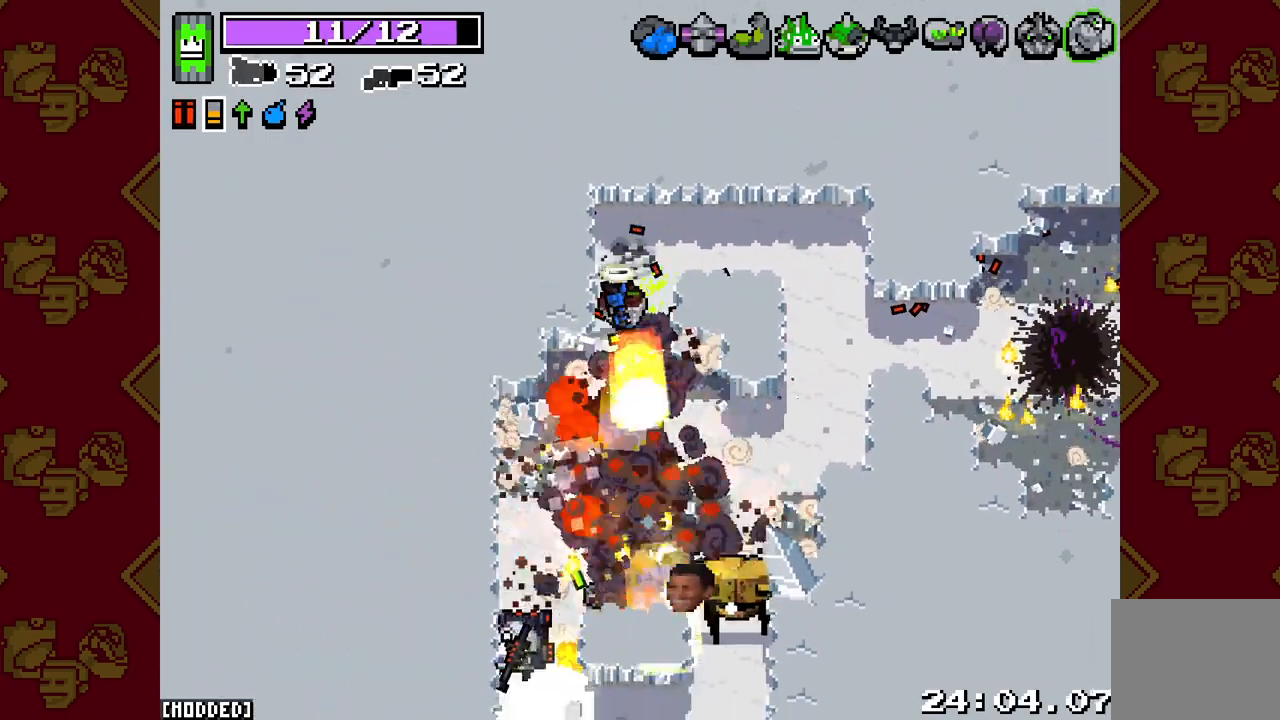
{"buttons": ["L2", "R2"], "left_stick": "down-left", "right_stick": "down", "events": [[167, "left_stick", "down-left"]]}
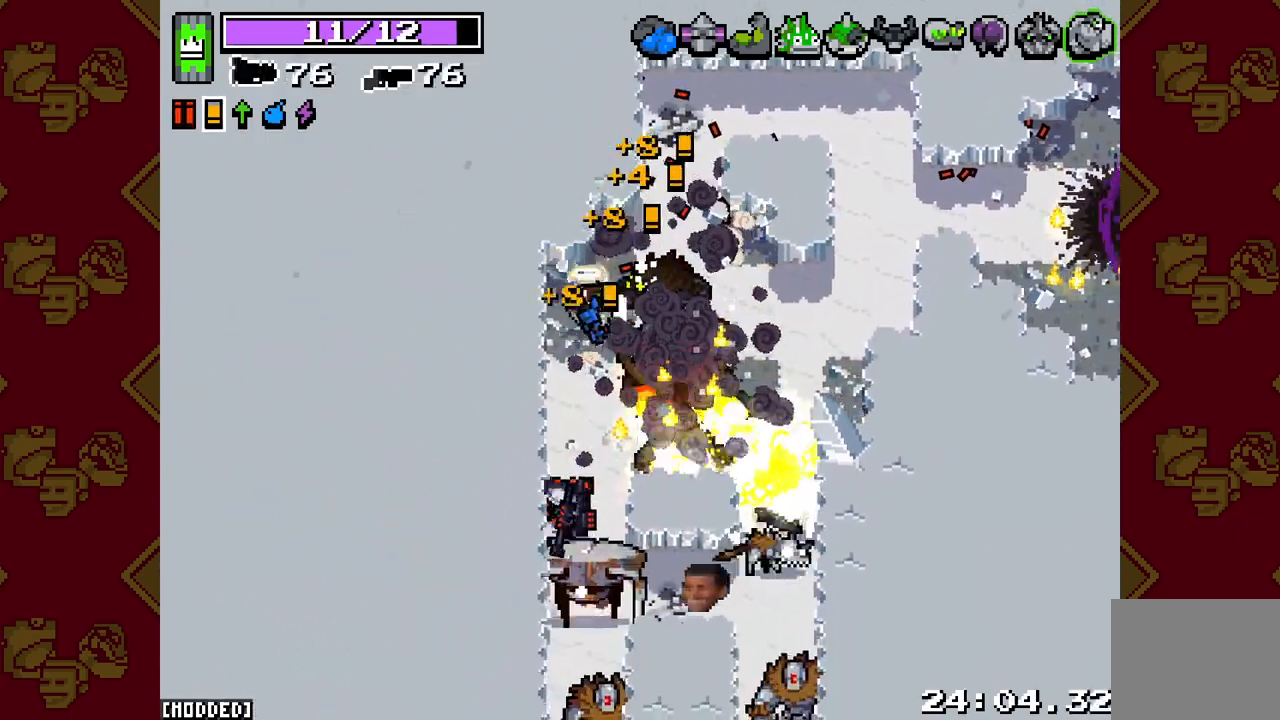
{"buttons": ["L2", "R2"], "left_stick": "up", "right_stick": "down", "events": [[17, "R2", "up"], [17, "left_stick", "down"], [50, "L2", "up"], [100, "R2", "down"], [117, "L2", "down"], [417, "left_stick", "up"]]}
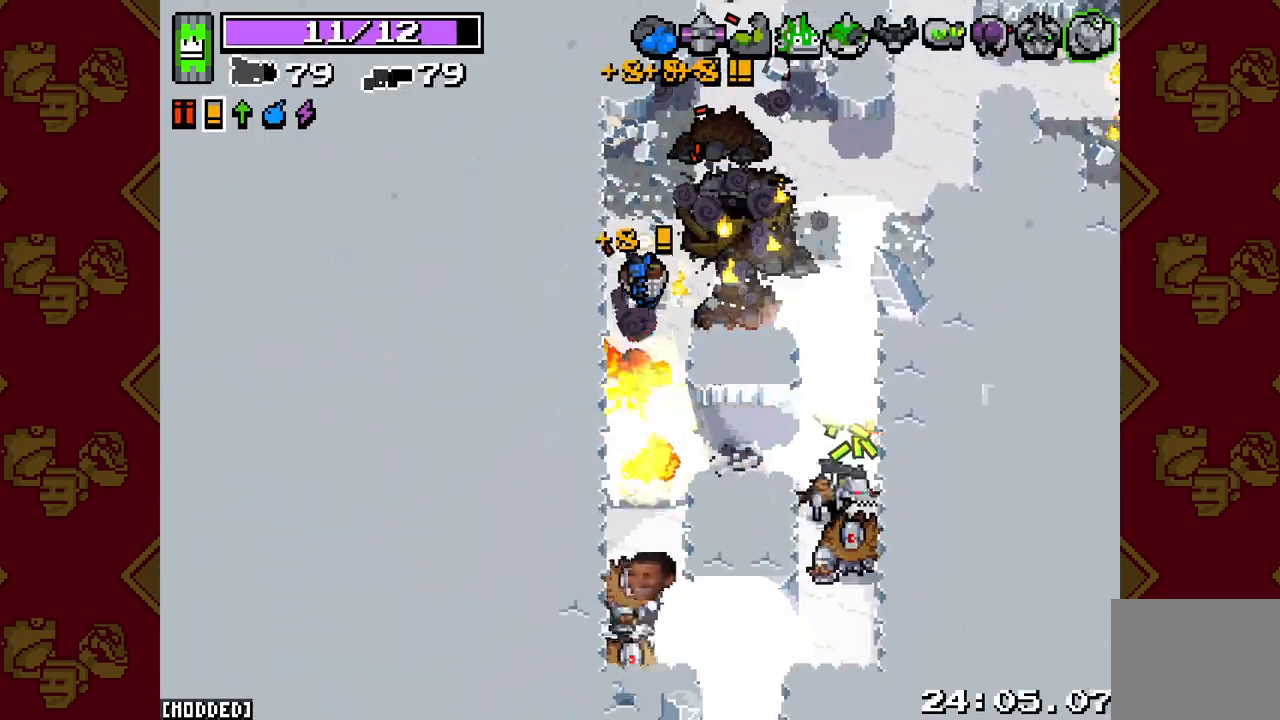
{"buttons": ["L2", "R2"], "left_stick": "right", "right_stick": "down", "events": [[200, "left_stick", "center"], [300, "left_stick", "right"]]}
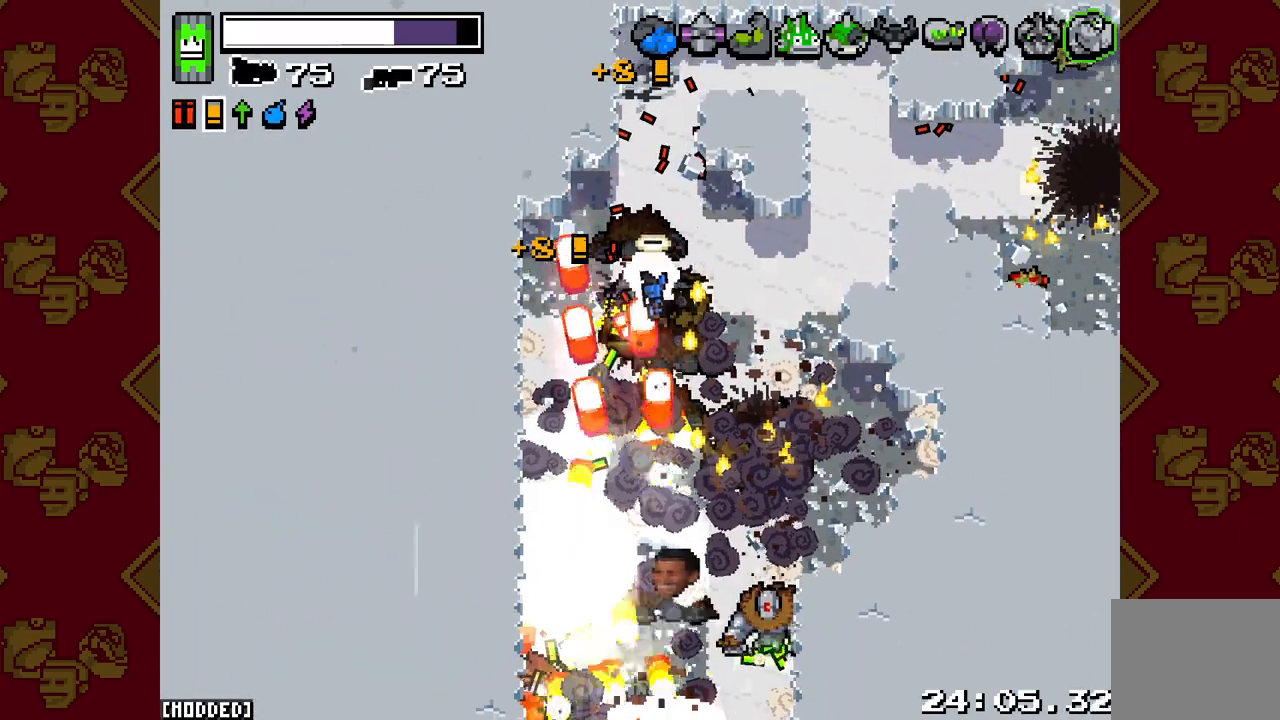
{"buttons": ["L2", "R2"], "left_stick": "down-right", "right_stick": "down", "events": [[250, "left_stick", "down-right"]]}
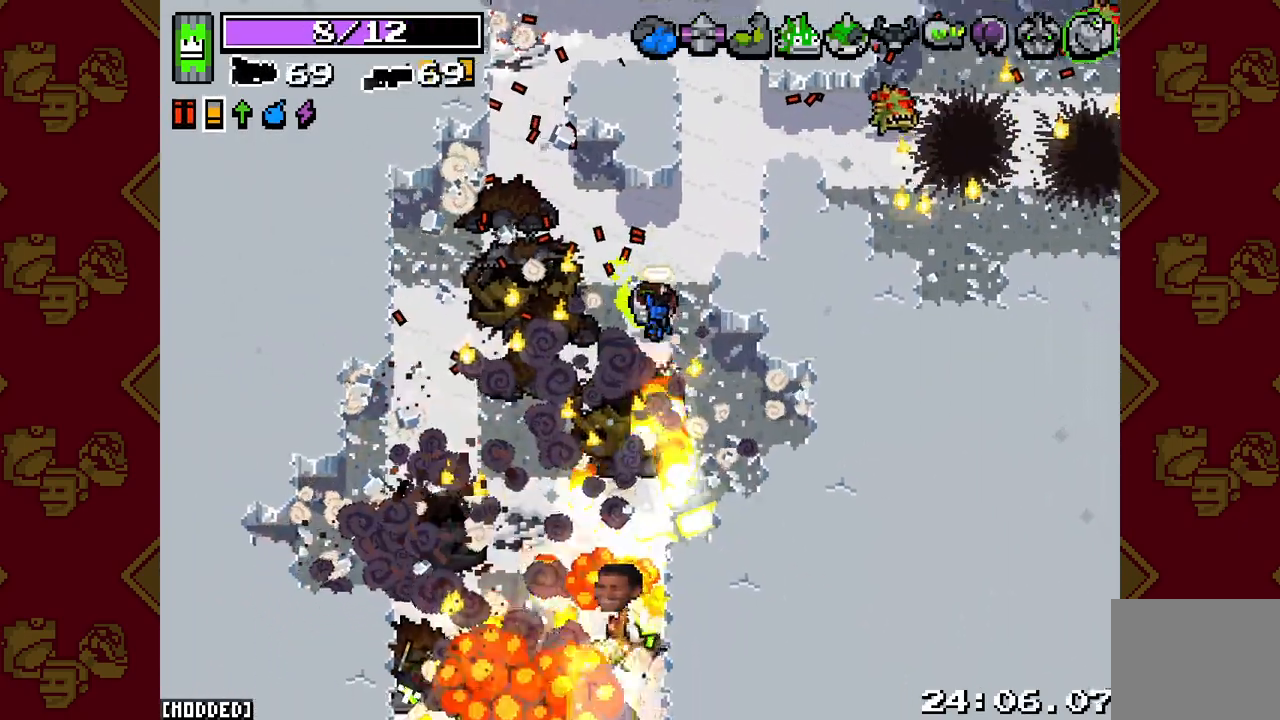
{"buttons": [], "left_stick": "down-left", "right_stick": "down", "events": [[117, "left_stick", "down-left"], [183, "L2", "up"], [183, "R2", "up"], [233, "right_stick", "center"], [367, "right_stick", "down"]]}
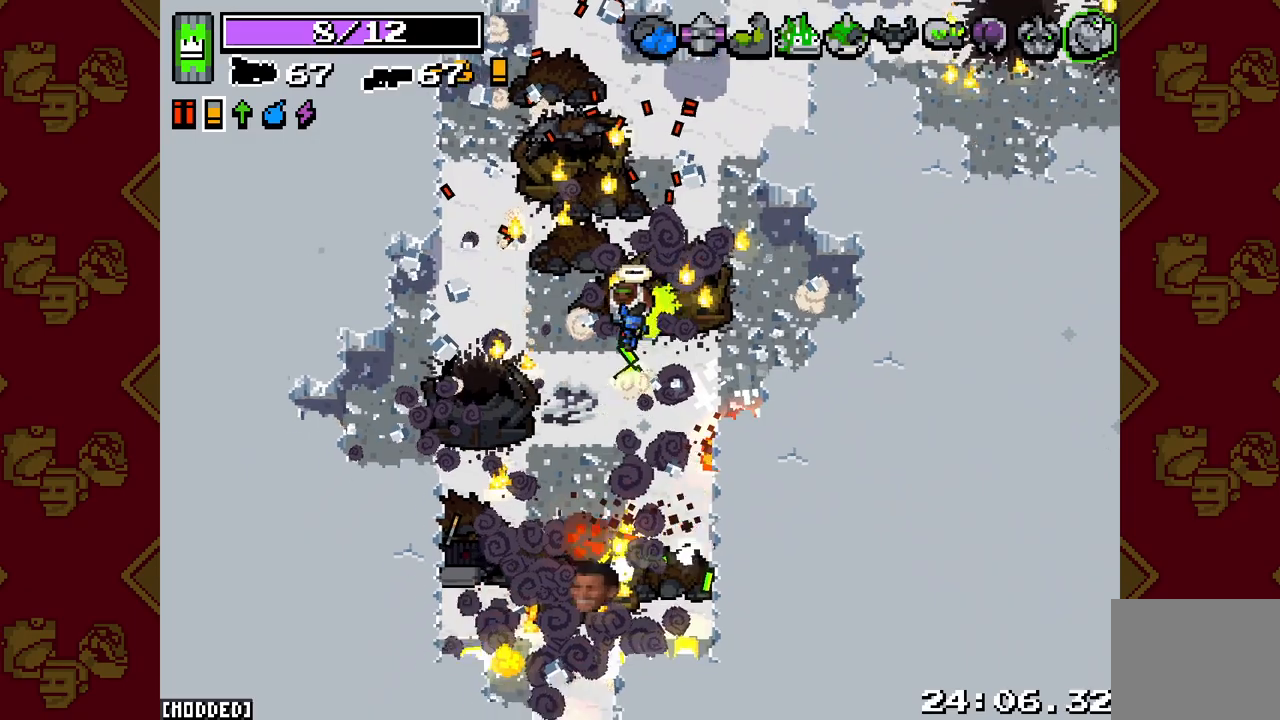
{"buttons": ["L2", "R2"], "left_stick": "down", "right_stick": "down", "events": [[17, "R2", "down"], [50, "L2", "down"], [250, "left_stick", "down"]]}
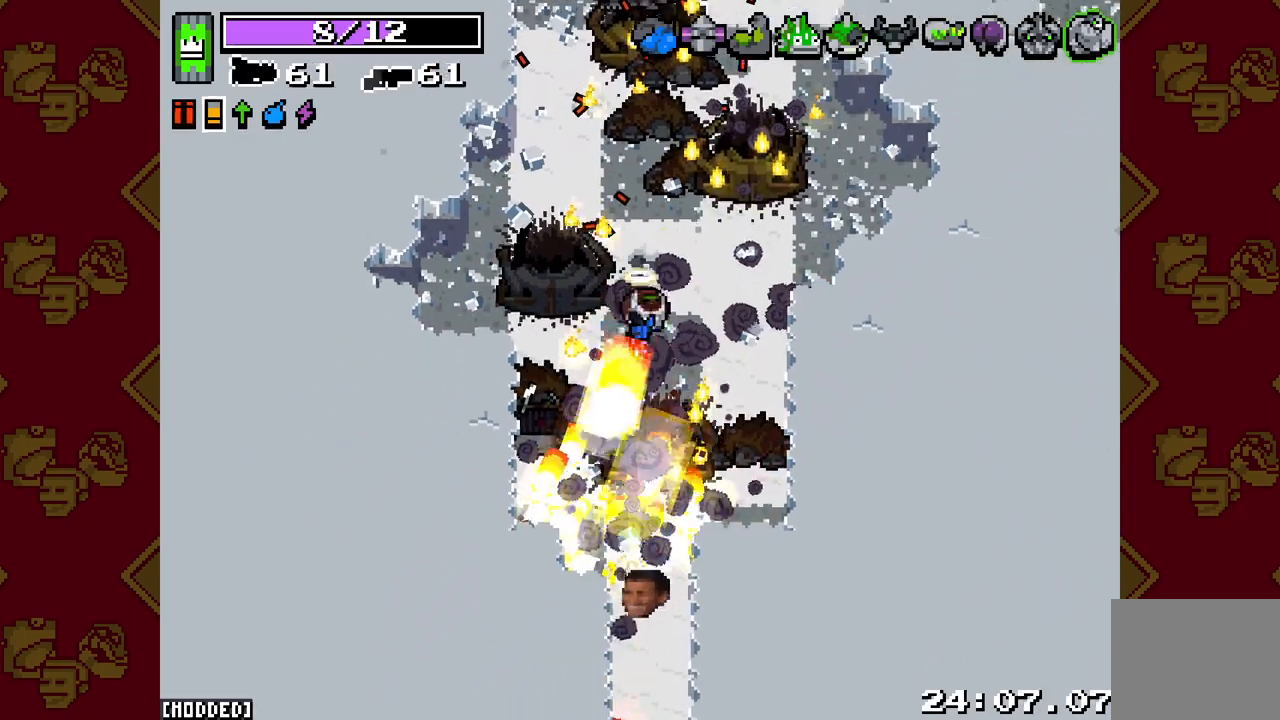
{"buttons": ["L2", "R2"], "left_stick": "down", "right_stick": "down", "events": []}
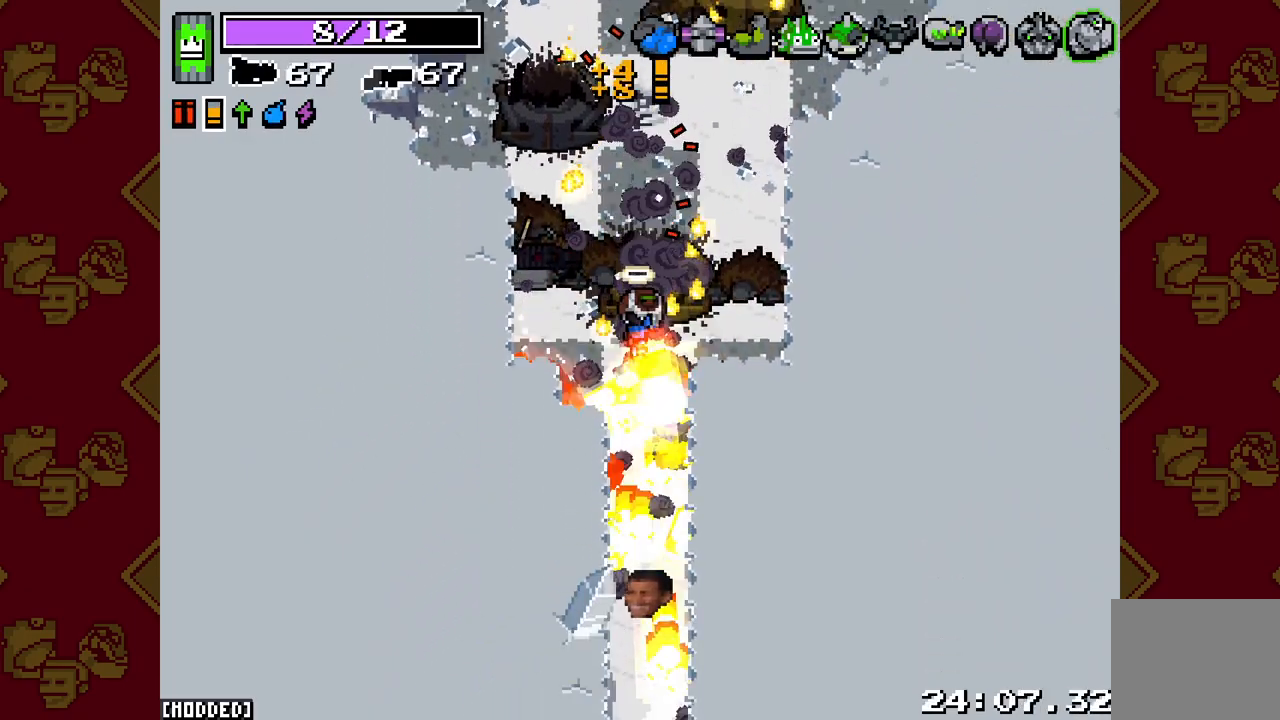
{"buttons": ["L2", "R2"], "left_stick": "down", "right_stick": "down", "events": []}
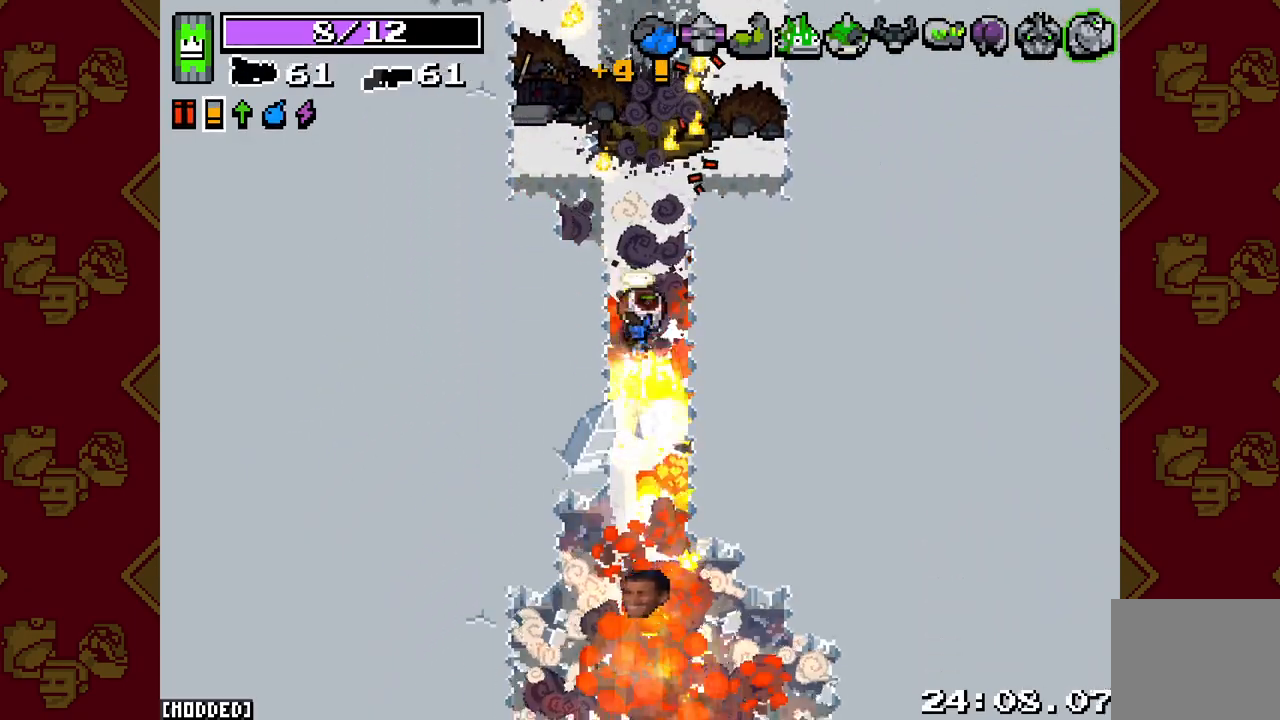
{"buttons": ["L2", "R2"], "left_stick": "down", "right_stick": "down", "events": []}
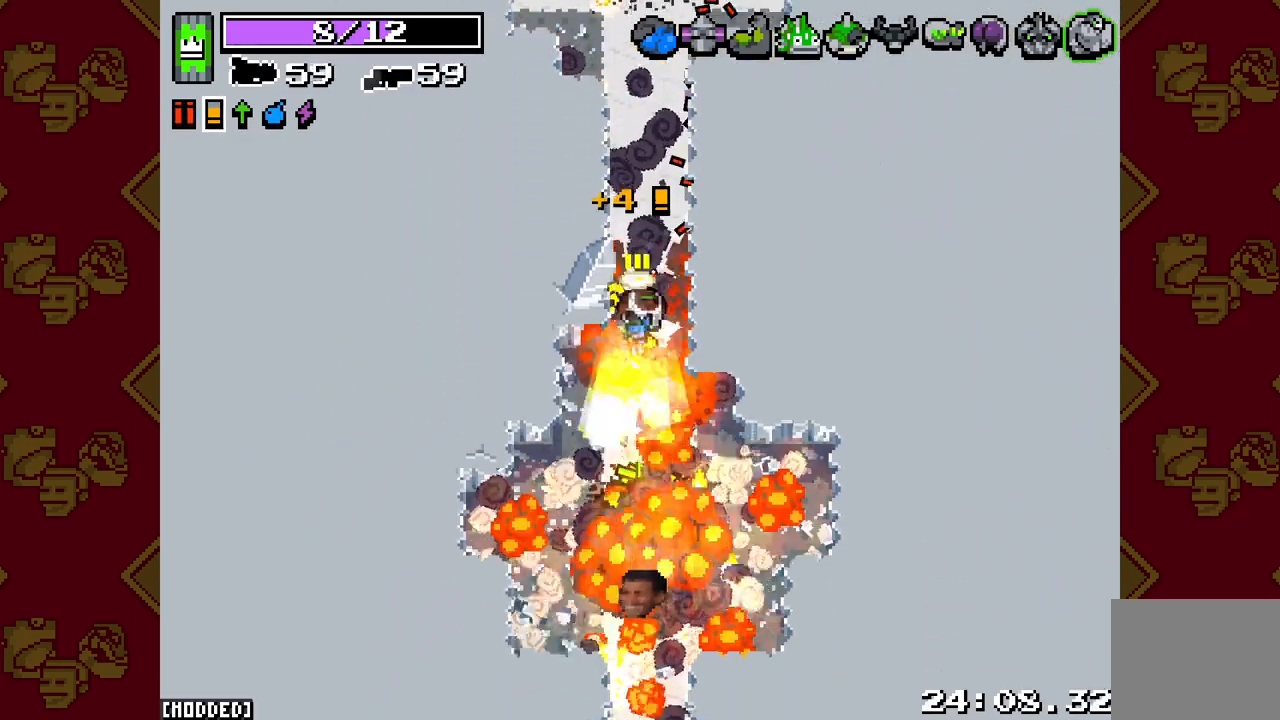
{"buttons": ["L2", "R2"], "left_stick": "down", "right_stick": "down", "events": [[117, "left_stick", "center"], [200, "left_stick", "down"]]}
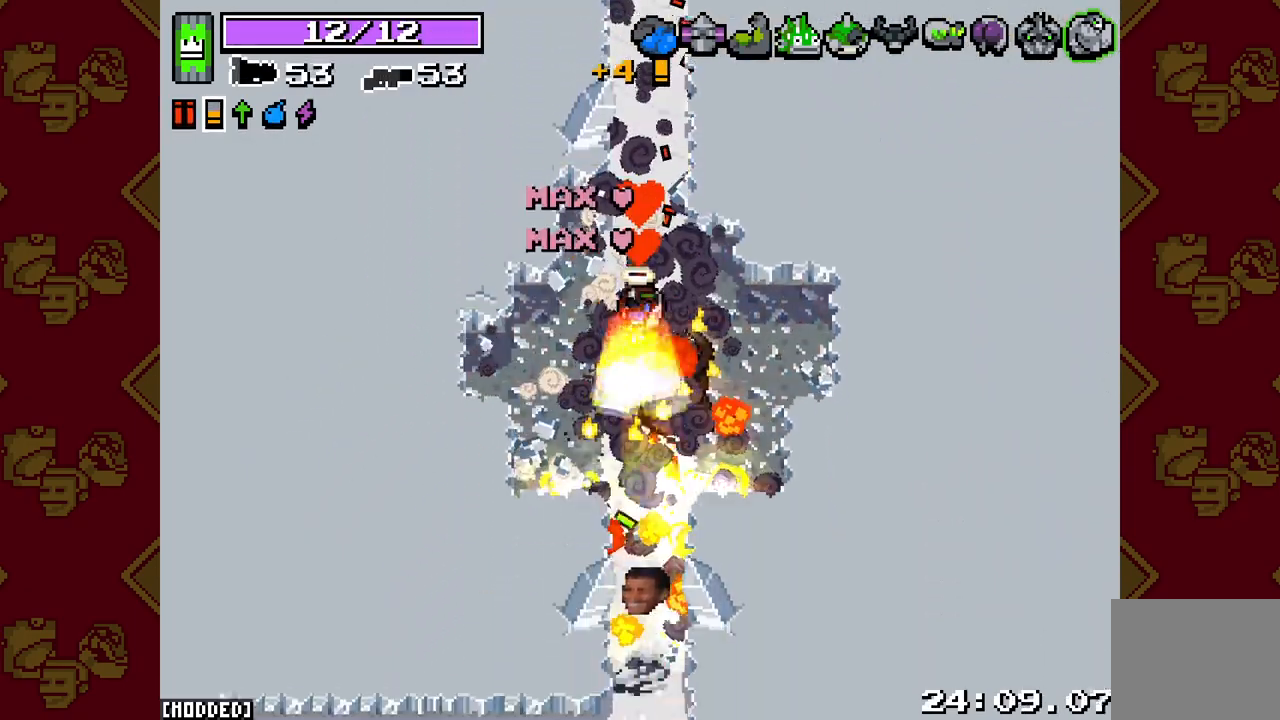
{"buttons": ["L2", "R2"], "left_stick": "down", "right_stick": "down", "events": []}
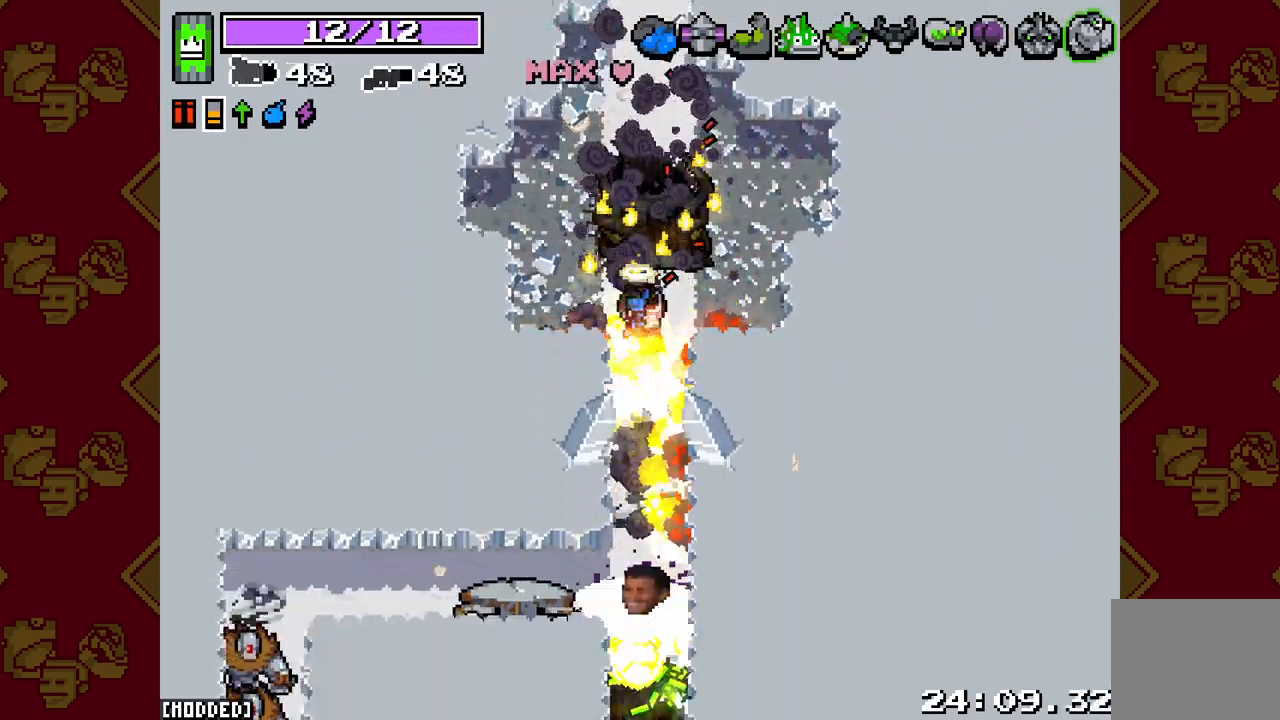
{"buttons": ["L2", "R2"], "left_stick": "down", "right_stick": "down", "events": [[233, "left_stick", "right"], [350, "left_stick", "center"], [417, "left_stick", "down-left"], [467, "left_stick", "down"]]}
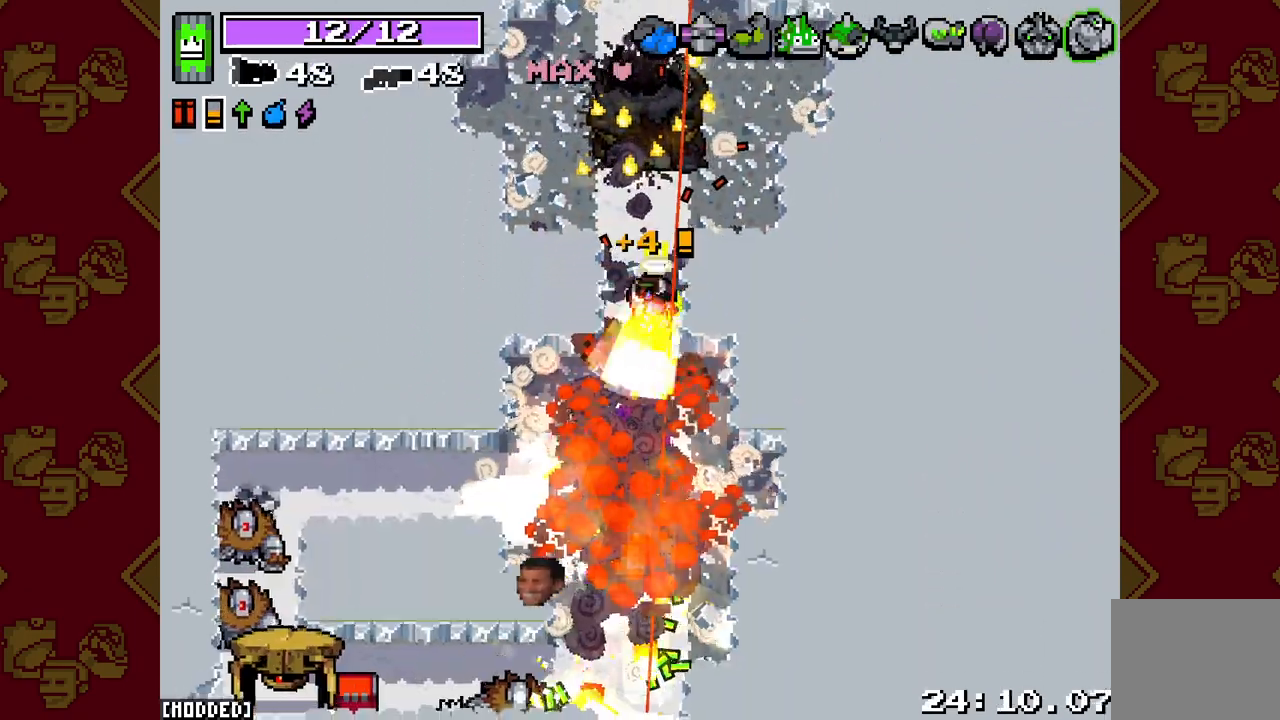
{"buttons": ["L2", "R2"], "left_stick": "down-right", "right_stick": "down", "events": [[67, "right_stick", "down-left"], [150, "left_stick", "down-right"], [450, "right_stick", "down"]]}
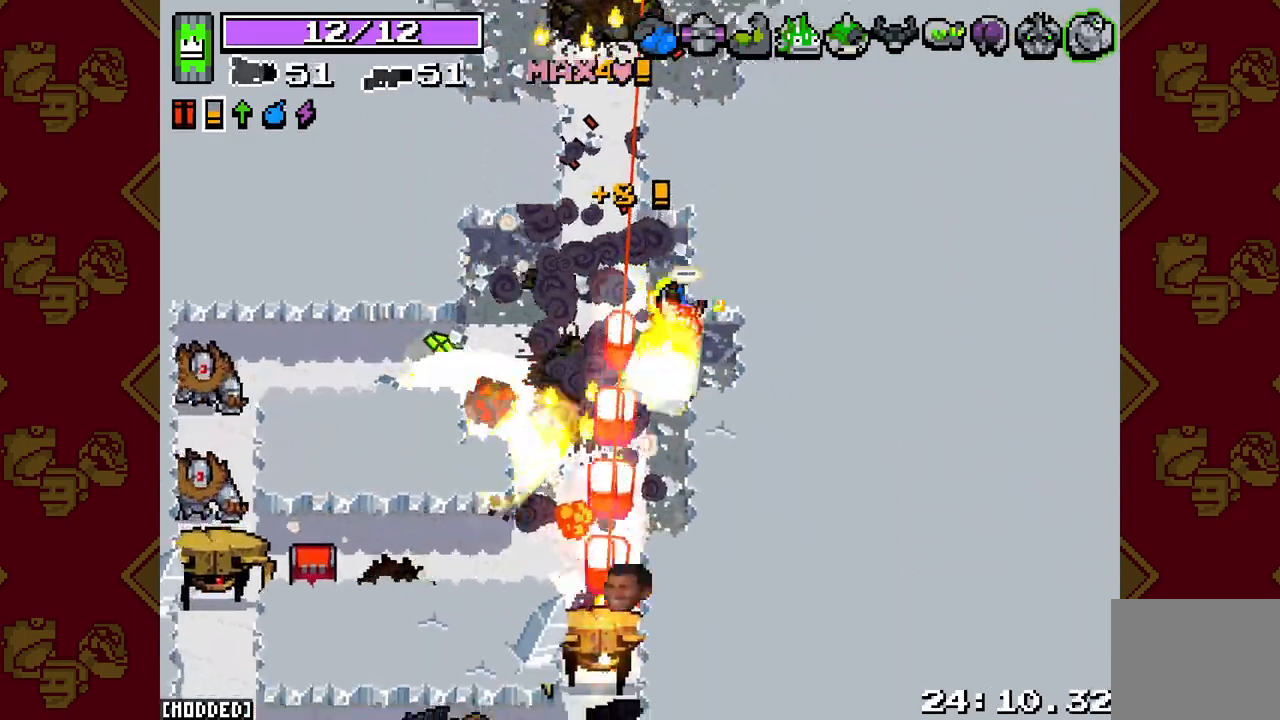
{"buttons": [], "left_stick": "center", "right_stick": "down", "events": [[250, "L2", "up"], [250, "R2", "up"], [383, "left_stick", "center"]]}
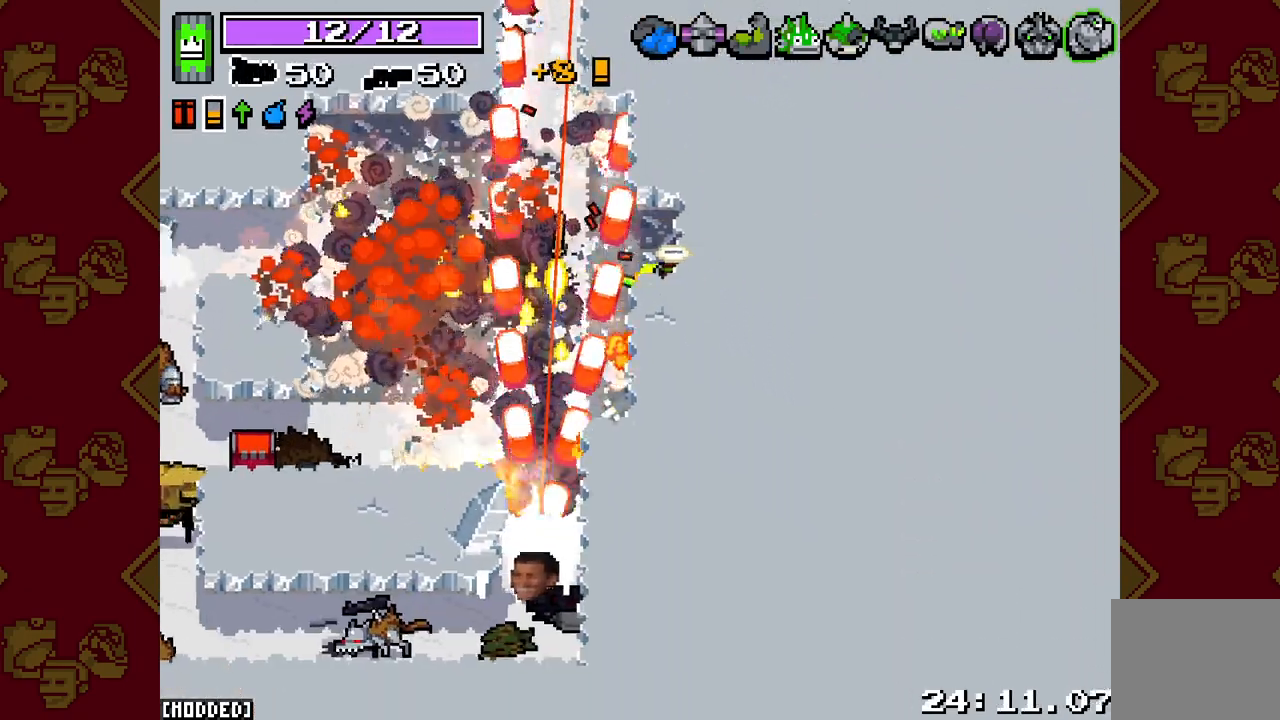
{"buttons": [], "left_stick": "center", "right_stick": "down", "events": []}
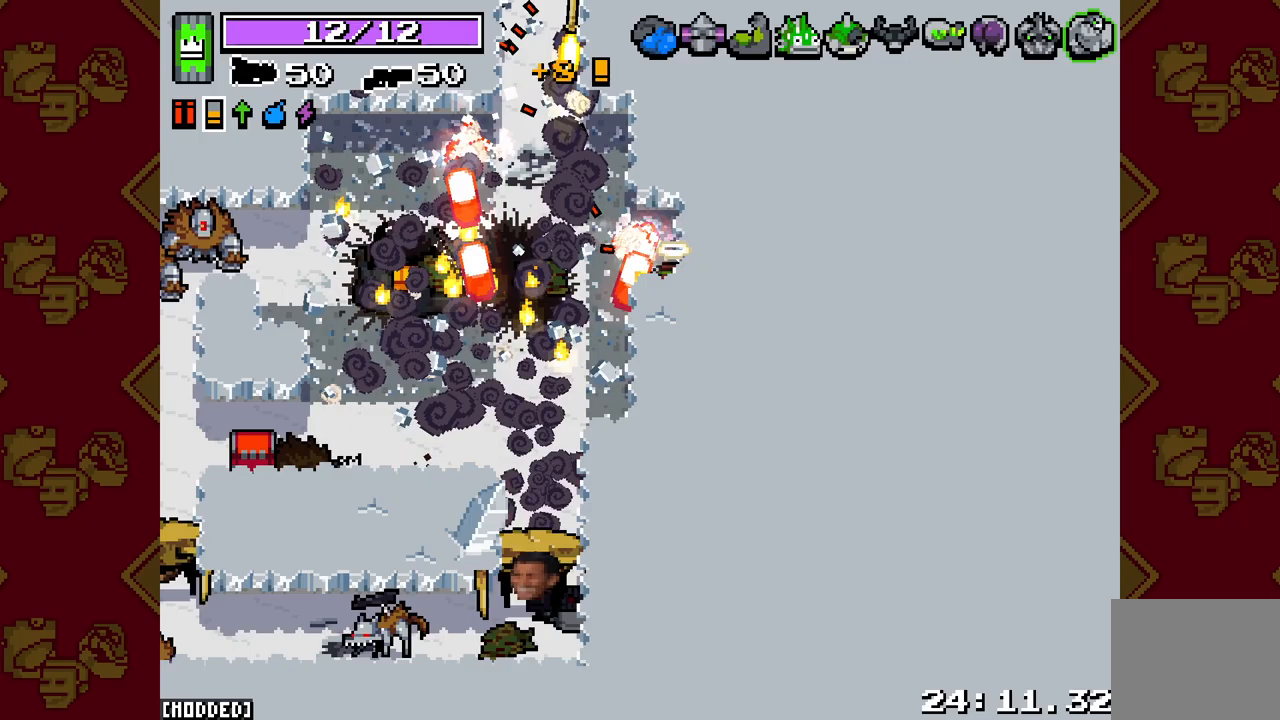
{"buttons": ["L2", "R2"], "left_stick": "left", "right_stick": "down", "events": [[183, "left_stick", "left"], [383, "R2", "down"], [417, "L2", "down"]]}
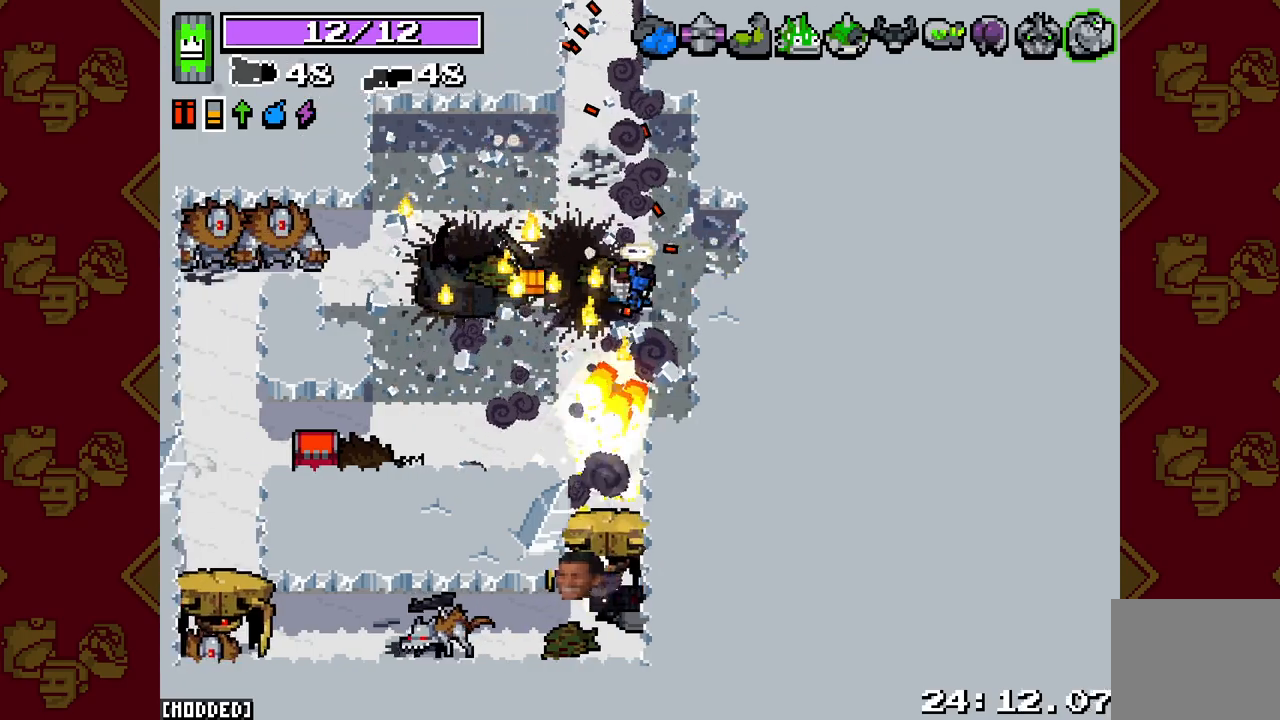
{"buttons": ["R2"], "left_stick": "left", "right_stick": "left", "events": [[300, "R2", "up"], [333, "L2", "up"], [350, "right_stick", "left"], [500, "R2", "down"]]}
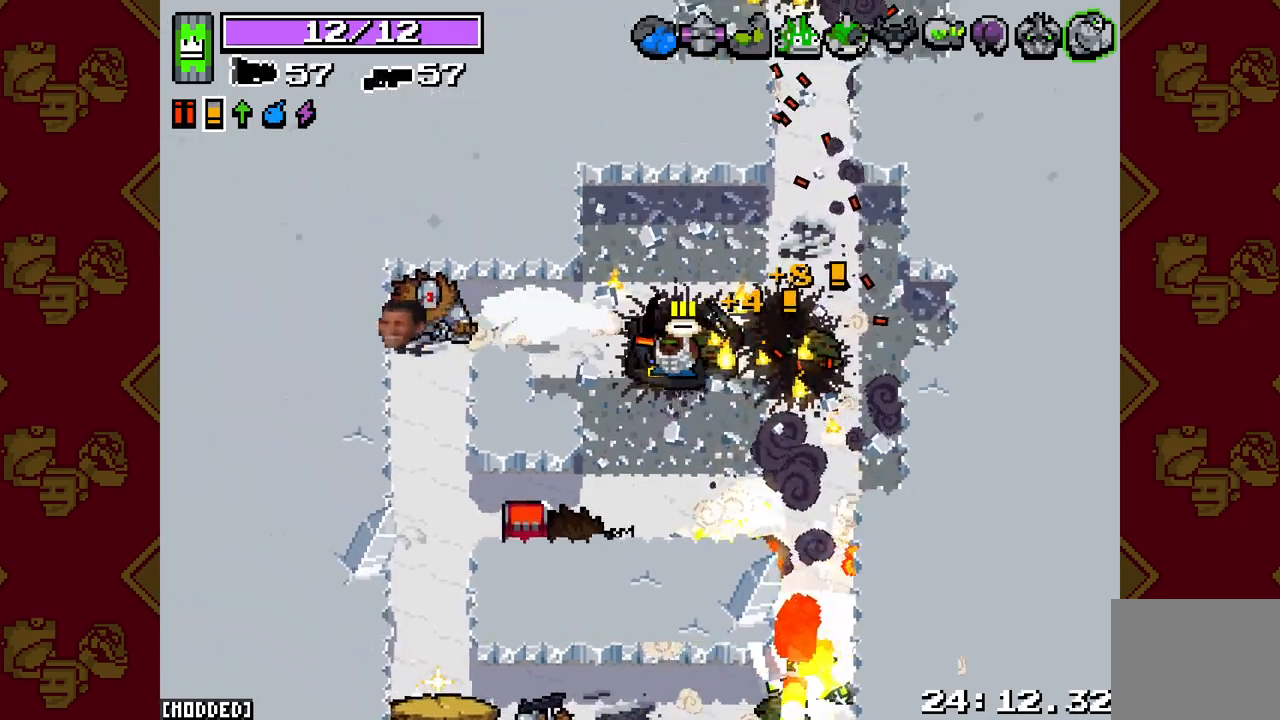
{"buttons": ["L2"], "left_stick": "left", "right_stick": "down-left", "events": [[50, "L2", "down"], [233, "left_stick", "up-left"], [417, "left_stick", "left"], [467, "right_stick", "down-left"], [483, "R2", "up"]]}
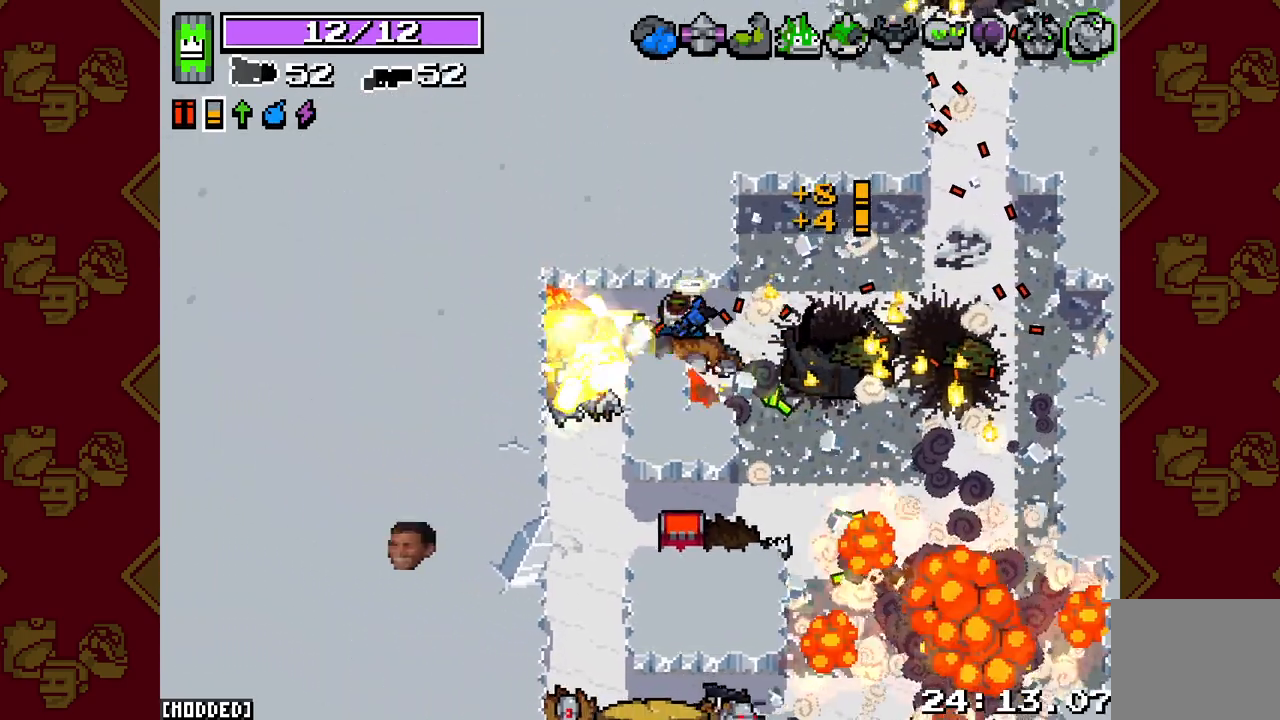
{"buttons": ["L2", "R2"], "left_stick": "down", "right_stick": "down", "events": [[17, "L2", "up"], [17, "left_stick", "down-left"], [117, "right_stick", "down"], [283, "L2", "down"], [300, "R2", "down"], [417, "left_stick", "down"]]}
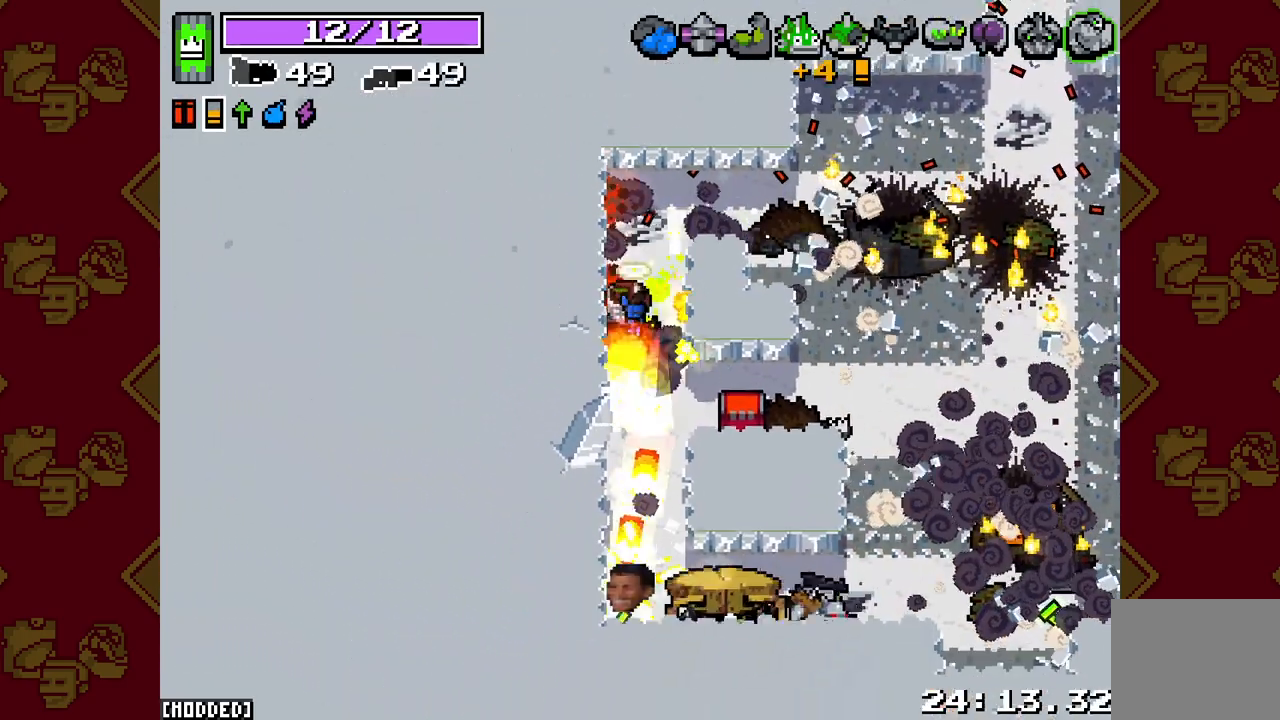
{"buttons": ["L2", "R2"], "left_stick": "down", "right_stick": "down-right", "events": [[400, "right_stick", "down-right"]]}
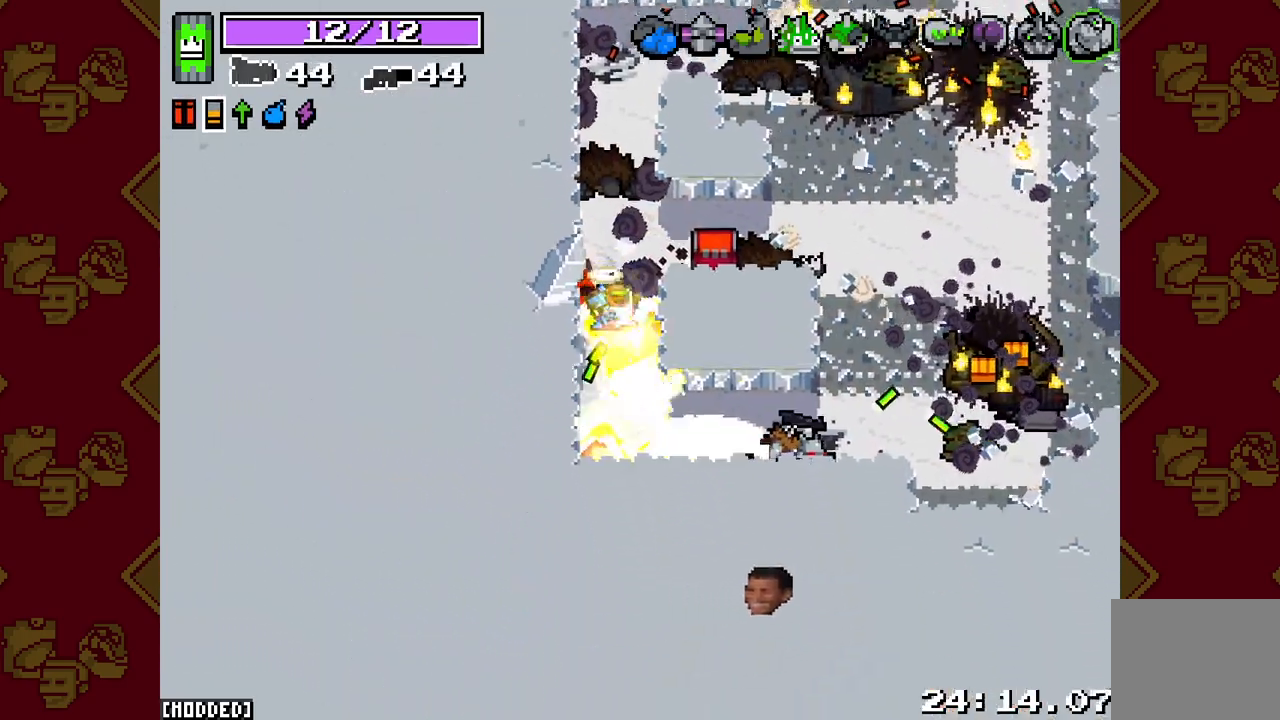
{"buttons": ["L2"], "left_stick": "up", "right_stick": "down-right", "events": [[300, "left_stick", "up"], [500, "R2", "up"]]}